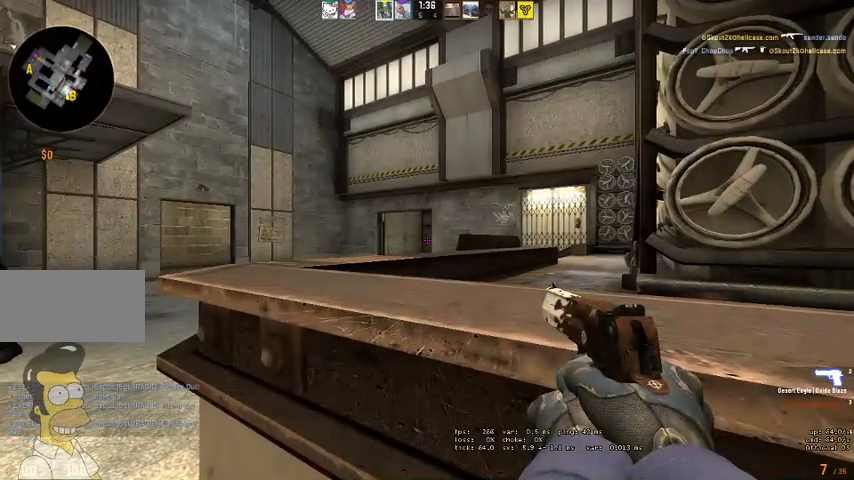
Gameplay with keyboard and mouse; each line is a JSON object with the keys and mouse buttons held at the frame after it. "events" lists presses ("down") and releases ("up") of "a", "ctrl", "d", "e", "q", "s", "shift", "space", "w", "mouse_left", "mouse_wheel", "mouse_right", "mouse_mb4" and "mouse_mb5" between this image and that frame as [ms after this image, input, new state], when the widget could be followed in between. "mouse_left", "mouse_wheel", "mouse_right", "mouse_mb4", "mouse_mb5" = the "left", "wheel", "right", "mb4", "mb5" buttons of the "mouse" list. No other keys are recorded. "wheel" means that the mouse wheel is clicked or scrolled. Mouse movement is not recorded.
{"keys": ["a", "w"], "mouse": [], "events": [[133, "a", "down"], [367, "w", "down"]]}
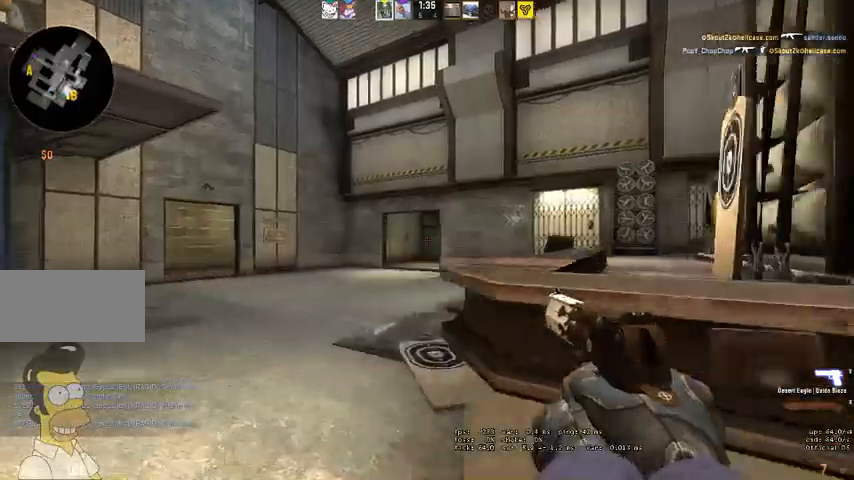
{"keys": ["a"], "mouse": [], "events": [[133, "d", "down"], [233, "w", "up"], [267, "d", "up"]]}
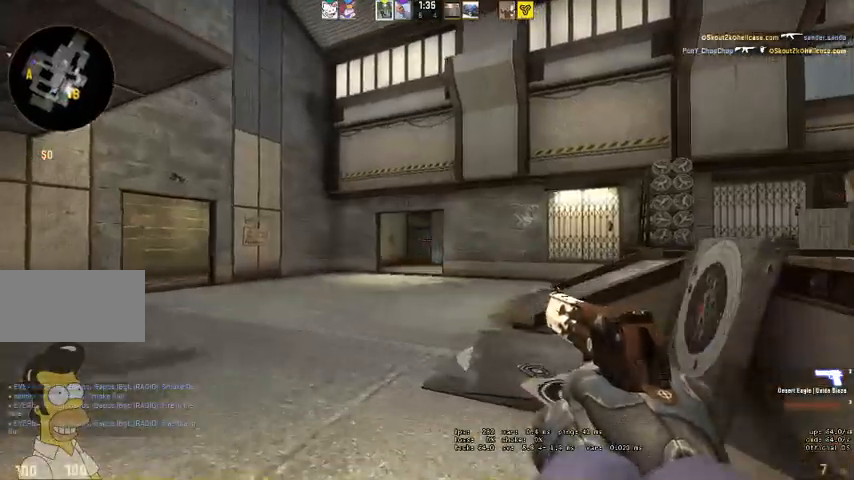
{"keys": ["a", "s"], "mouse": [], "events": [[133, "s", "down"]]}
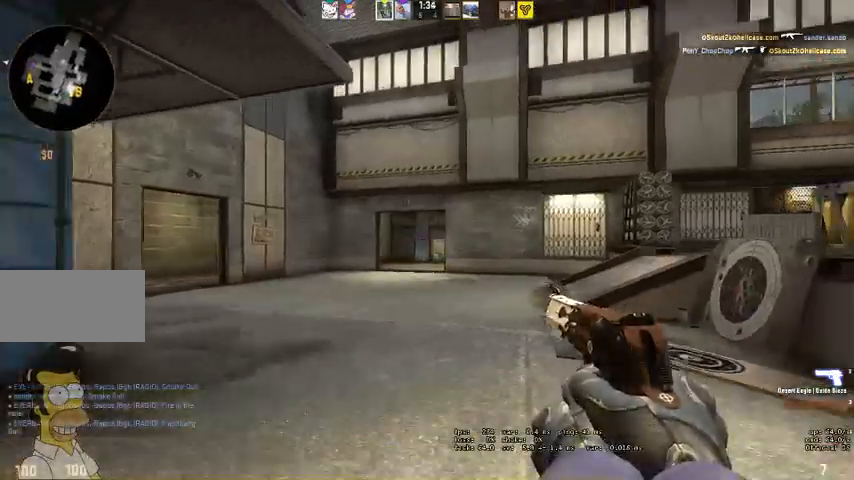
{"keys": [], "mouse": [], "events": [[67, "a", "up"], [200, "d", "down"], [233, "s", "up"], [333, "d", "up"]]}
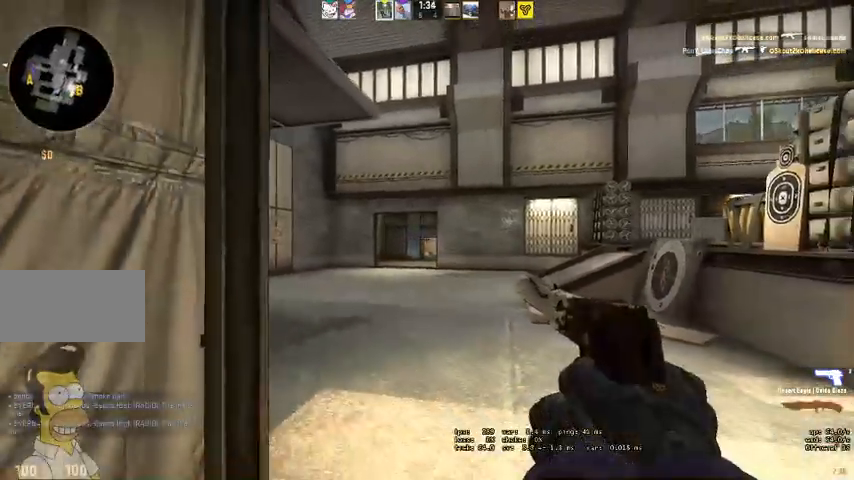
{"keys": ["a"], "mouse": [], "events": [[67, "d", "down"], [167, "w", "down"], [333, "d", "up"], [333, "w", "up"], [400, "a", "down"]]}
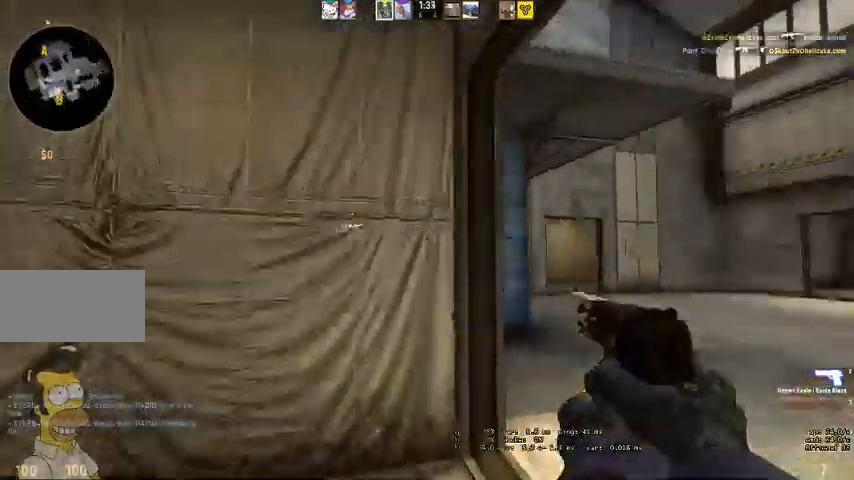
{"keys": ["a"], "mouse": []}
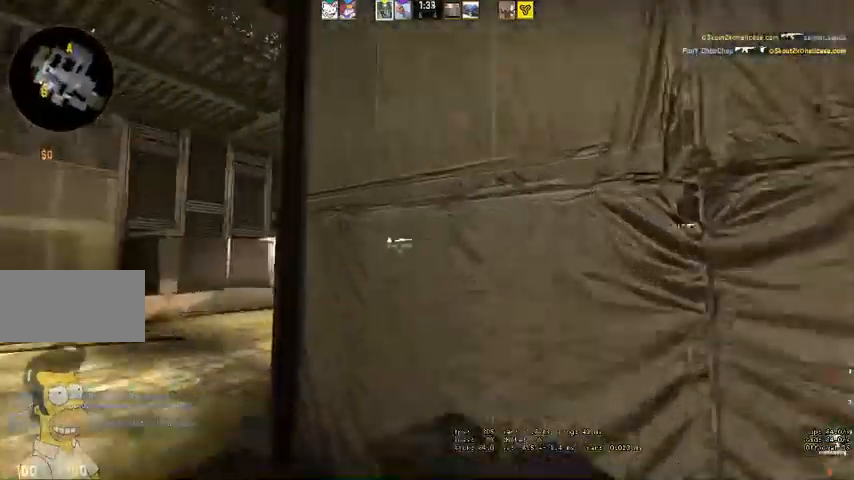
{"keys": ["w"], "mouse": [], "events": [[167, "w", "down"], [400, "a", "up"]]}
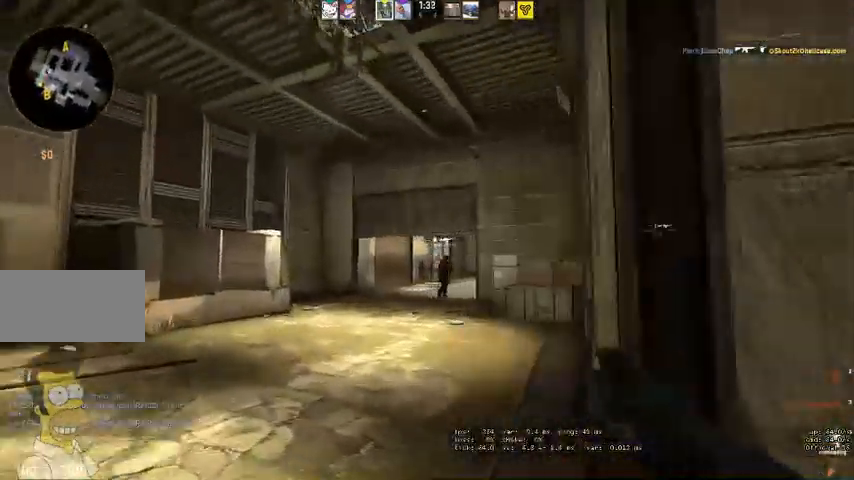
{"keys": ["a", "w"], "mouse": []}
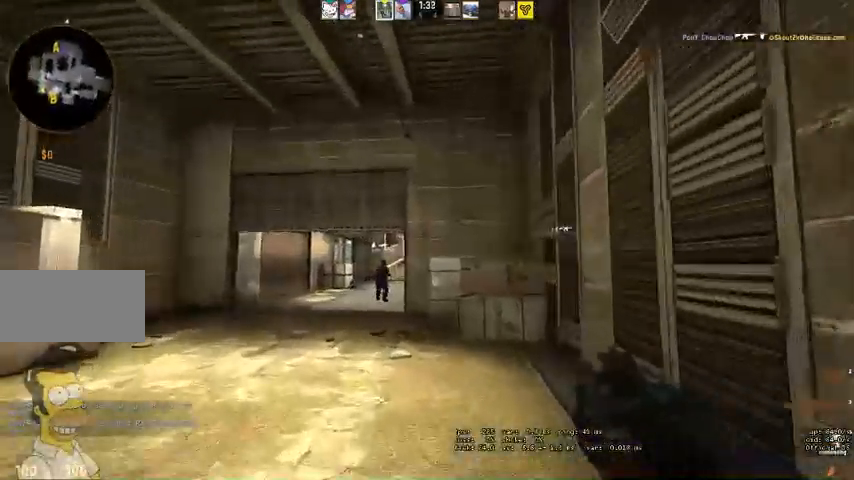
{"keys": ["w"], "mouse": [], "events": [[100, "a", "up"], [267, "a", "down"], [400, "a", "up"]]}
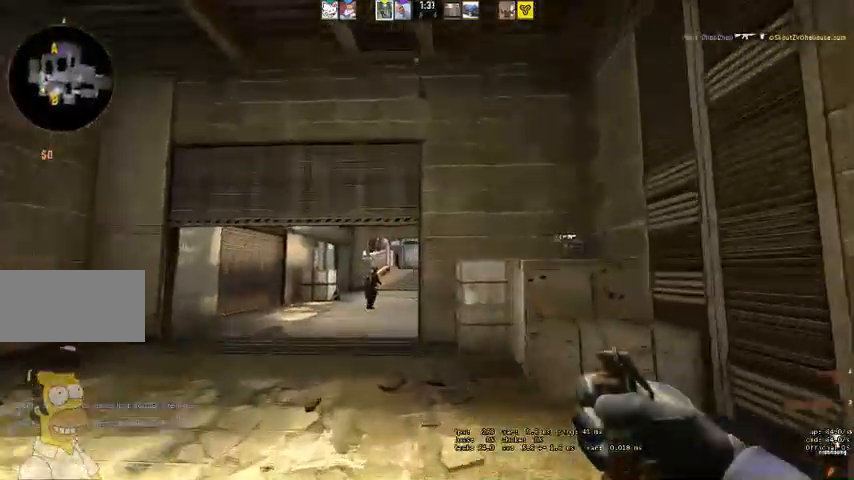
{"keys": ["w"], "mouse": [], "events": []}
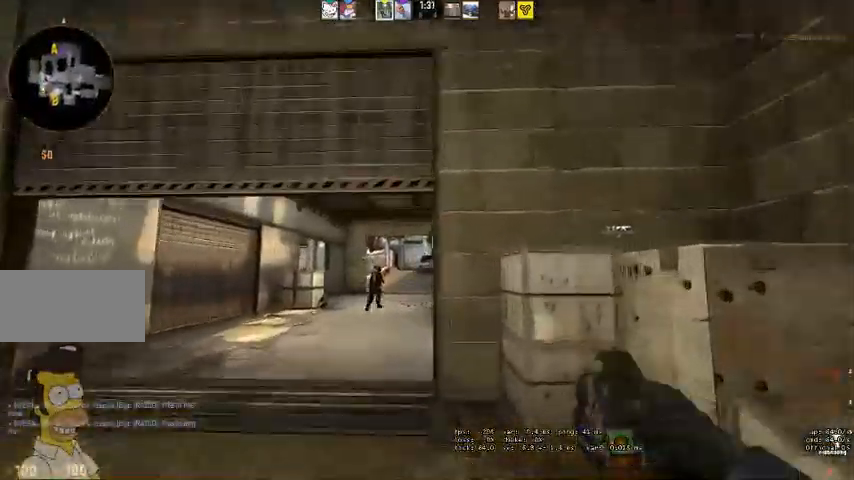
{"keys": ["w"], "mouse": []}